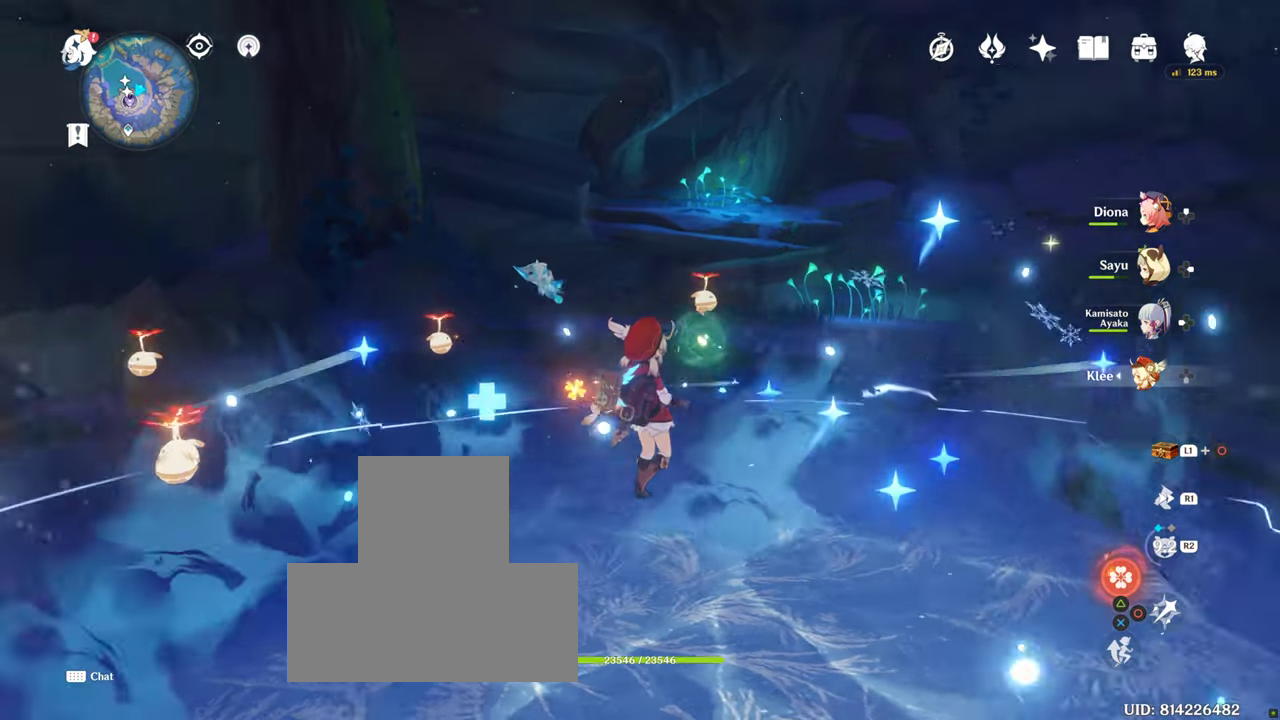
Gameplay with a controller (PlayStation layout); each line is a JSON object with the inputs held at the frame after it. "events" lists button and stick changes between this image and that frame as [ms after this image, input, new state], when the widget could be followed in between. Not read: L3 R3.
{"buttons": [], "left_stick": "center", "right_stick": "left", "events": [[50, "DPAD_LEFT", "down"], [100, "DPAD_LEFT", "up"]]}
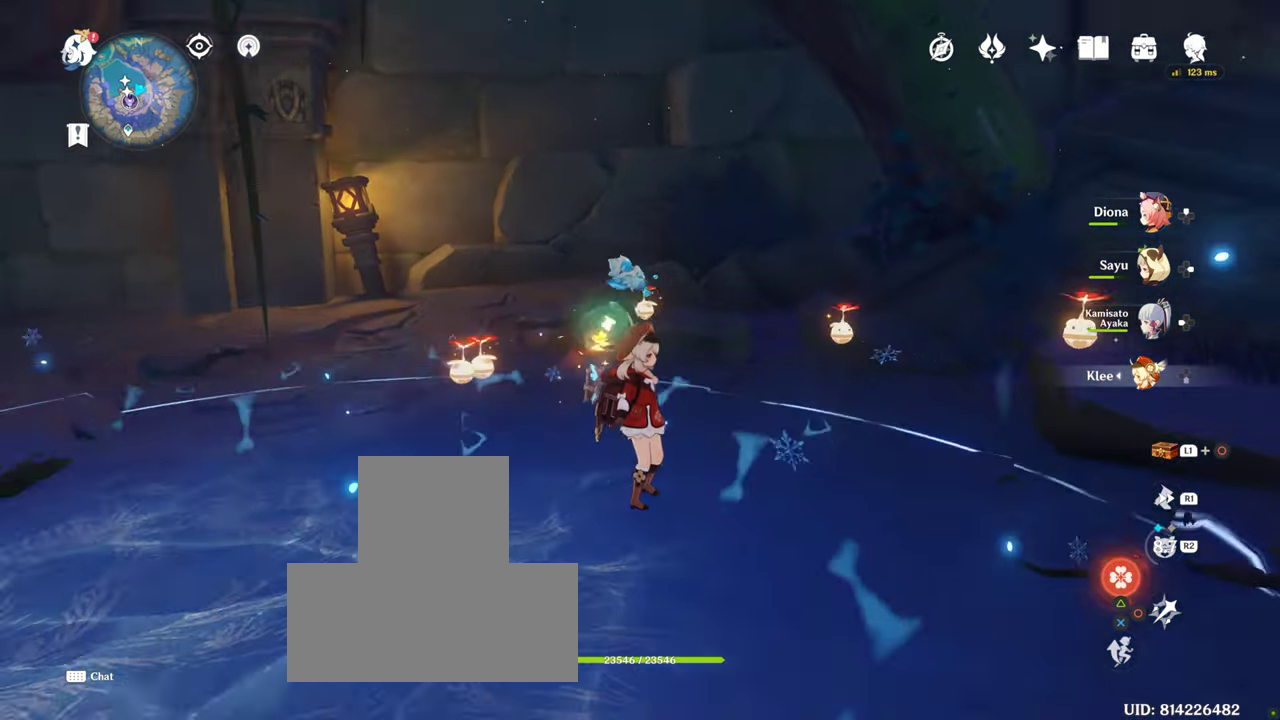
{"buttons": [], "left_stick": "center", "right_stick": "left", "events": [[200, "right_stick", "center"], [250, "right_stick", "left"]]}
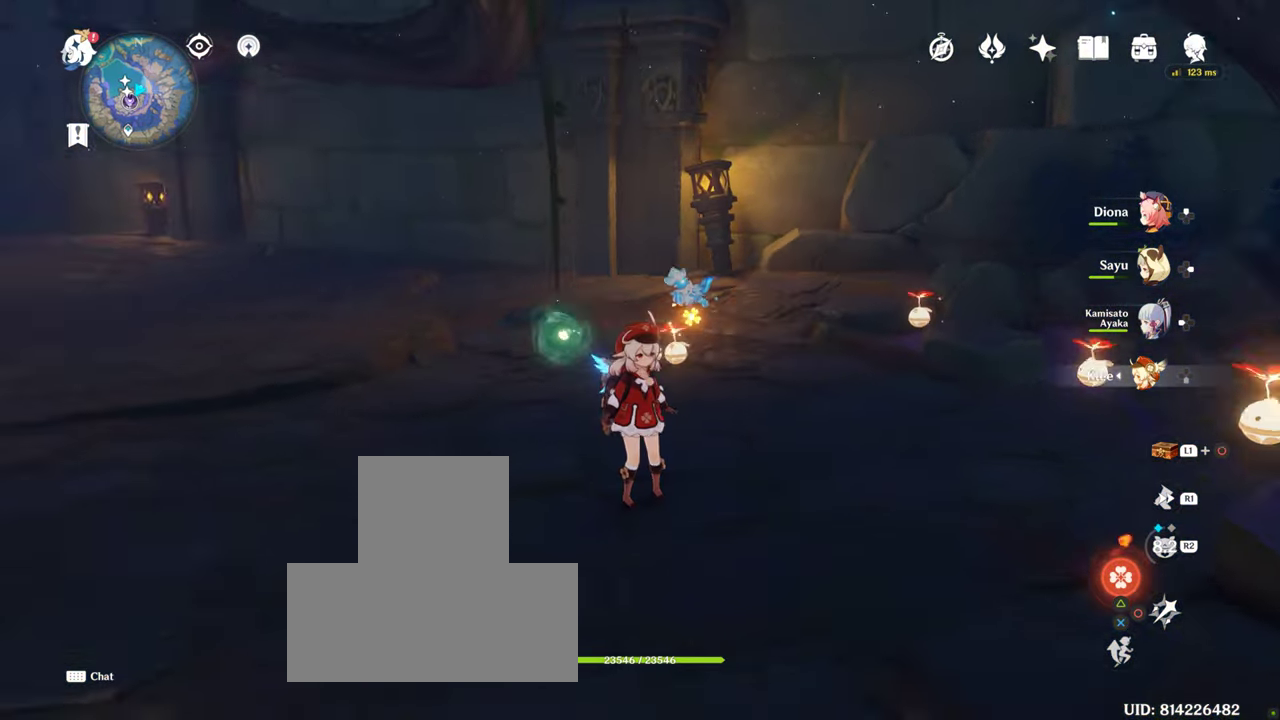
{"buttons": [], "left_stick": "center", "right_stick": "left", "events": []}
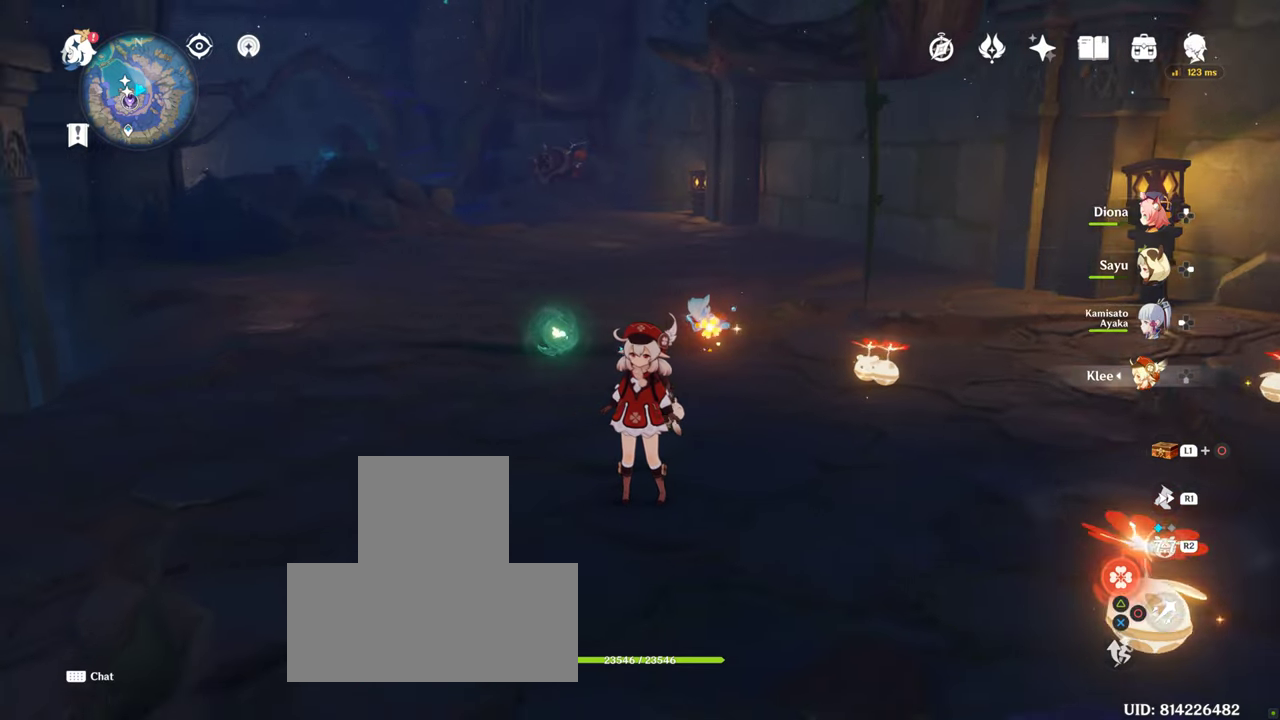
{"buttons": [], "left_stick": "center", "right_stick": "left", "events": []}
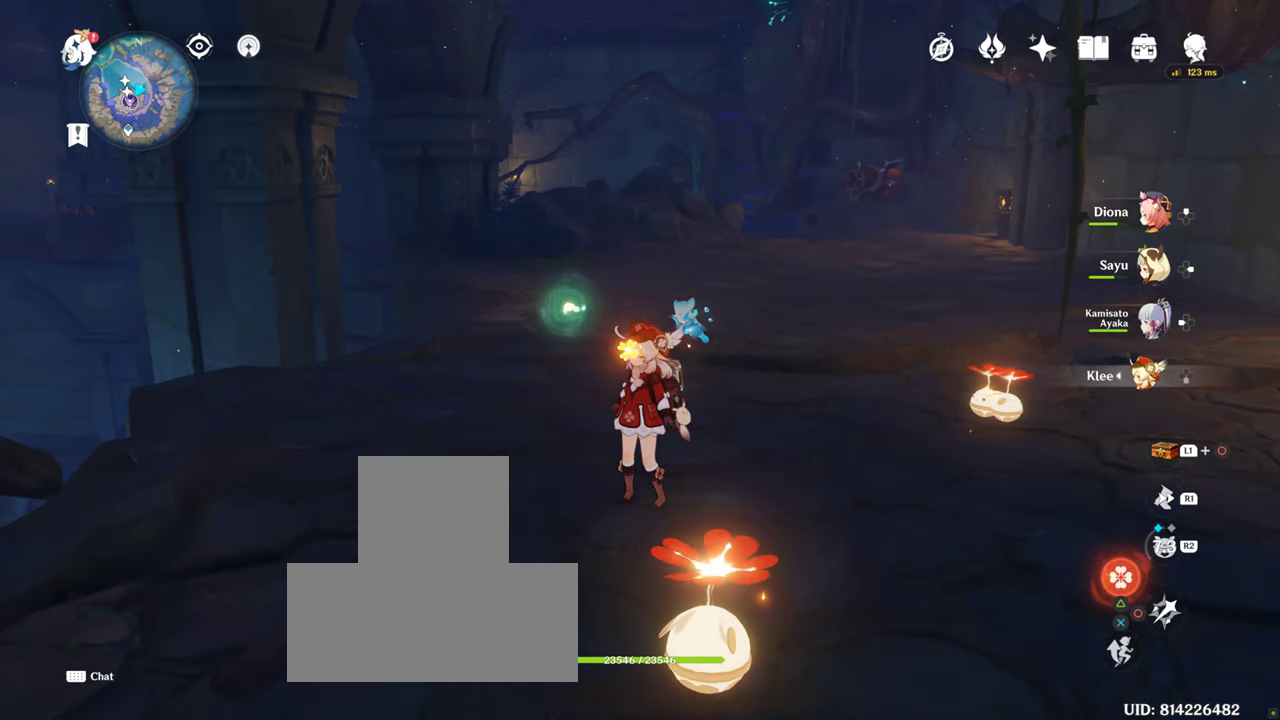
{"buttons": [], "left_stick": "center", "right_stick": "center", "events": [[183, "right_stick", "center"]]}
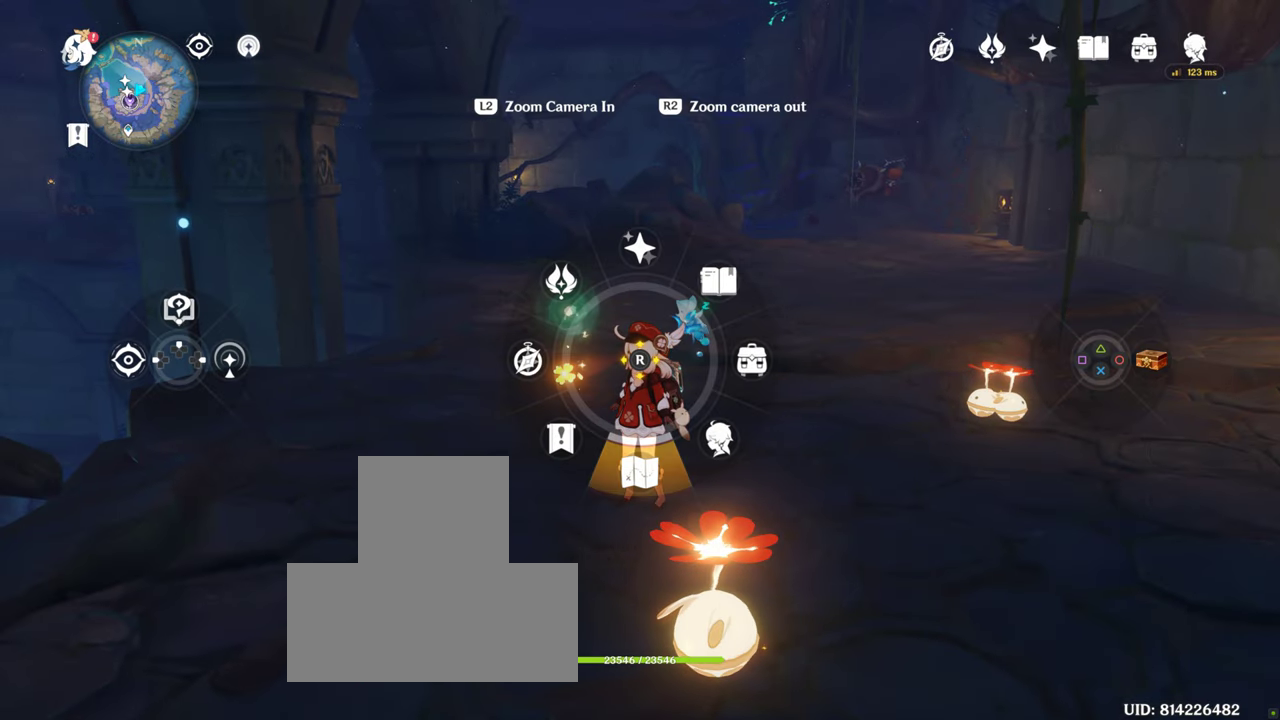
{"buttons": [], "left_stick": "center", "right_stick": "center", "events": [[83, "L1", "down"], [450, "L1", "up"]]}
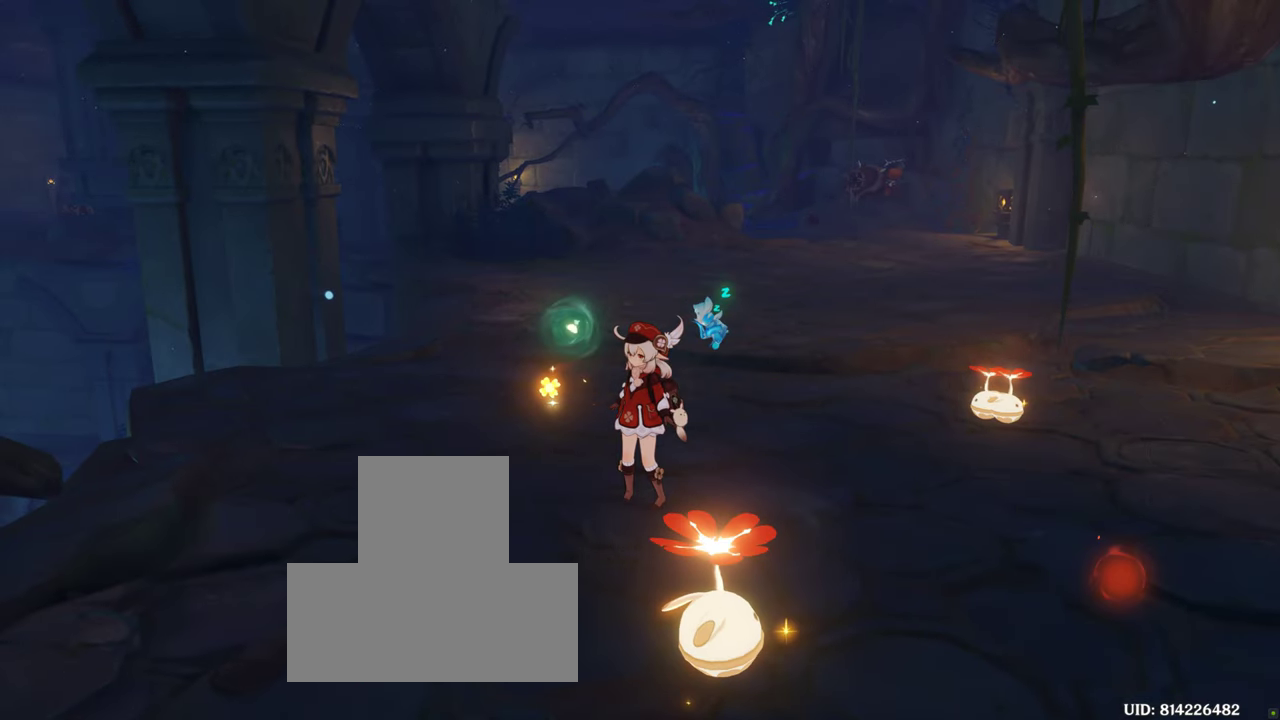
{"buttons": [], "left_stick": "center", "right_stick": "center", "events": []}
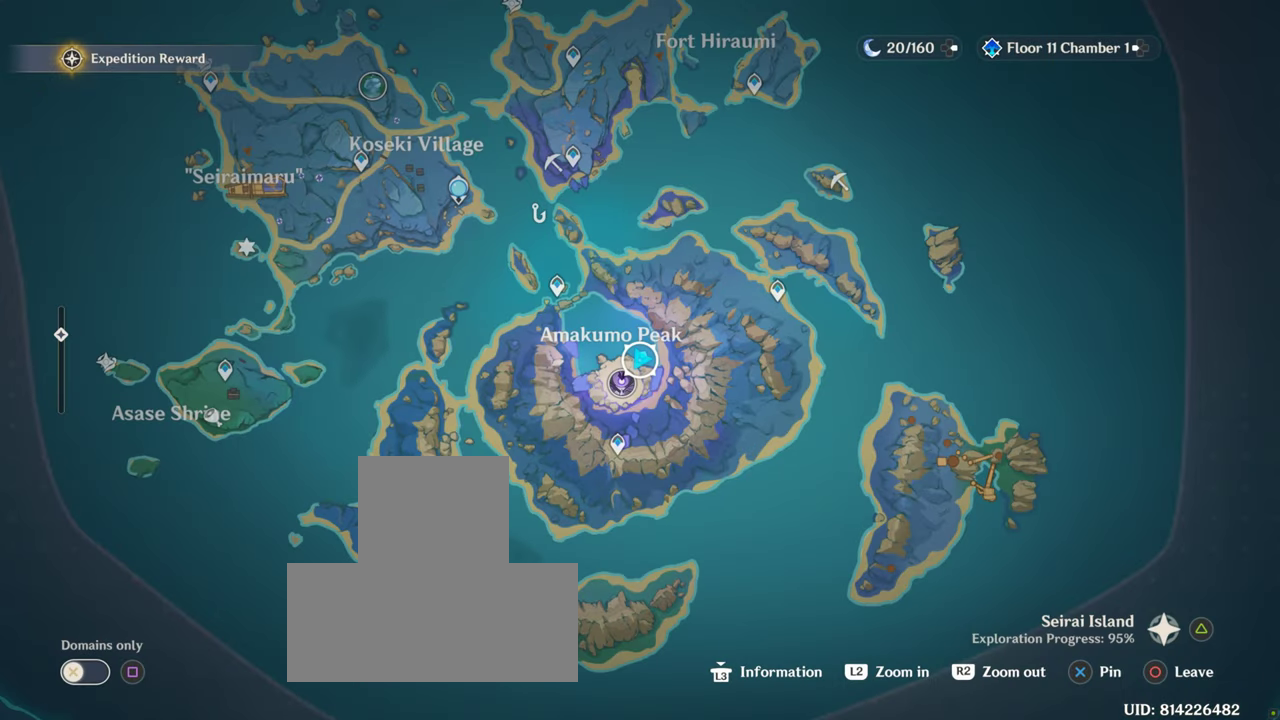
{"buttons": [], "left_stick": "center", "right_stick": "center", "events": []}
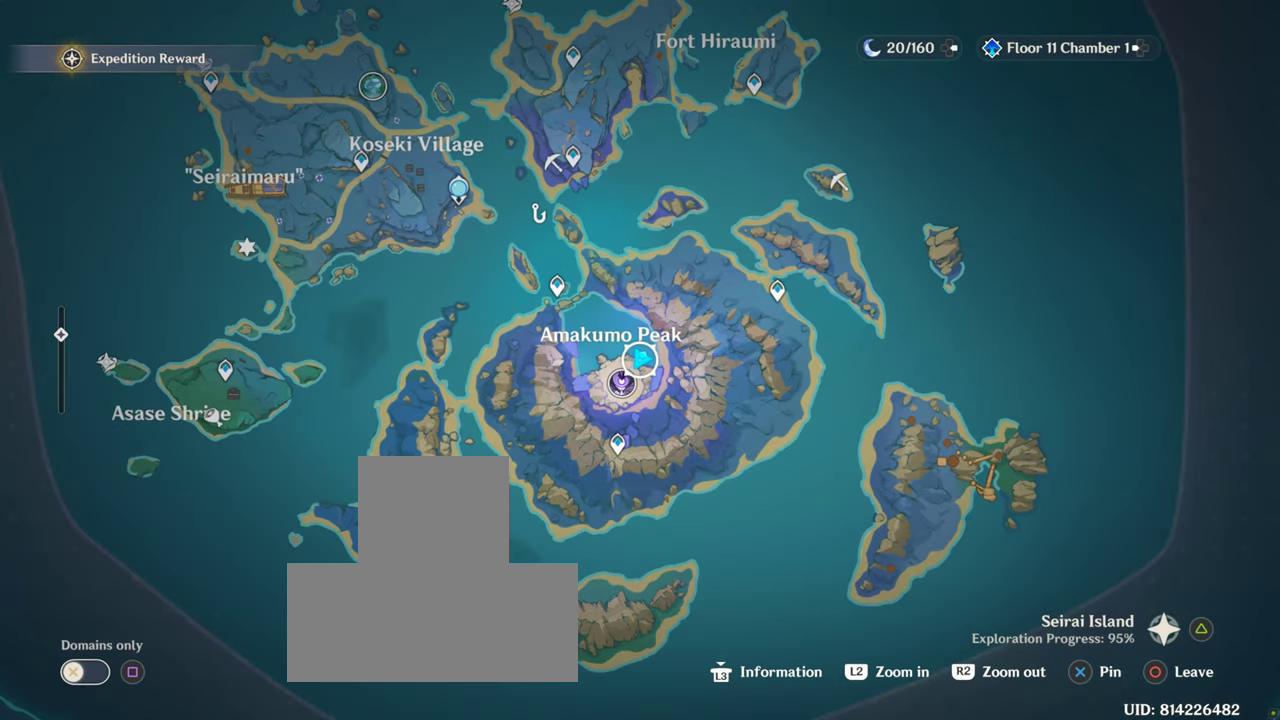
{"buttons": [], "left_stick": "center", "right_stick": "center", "events": []}
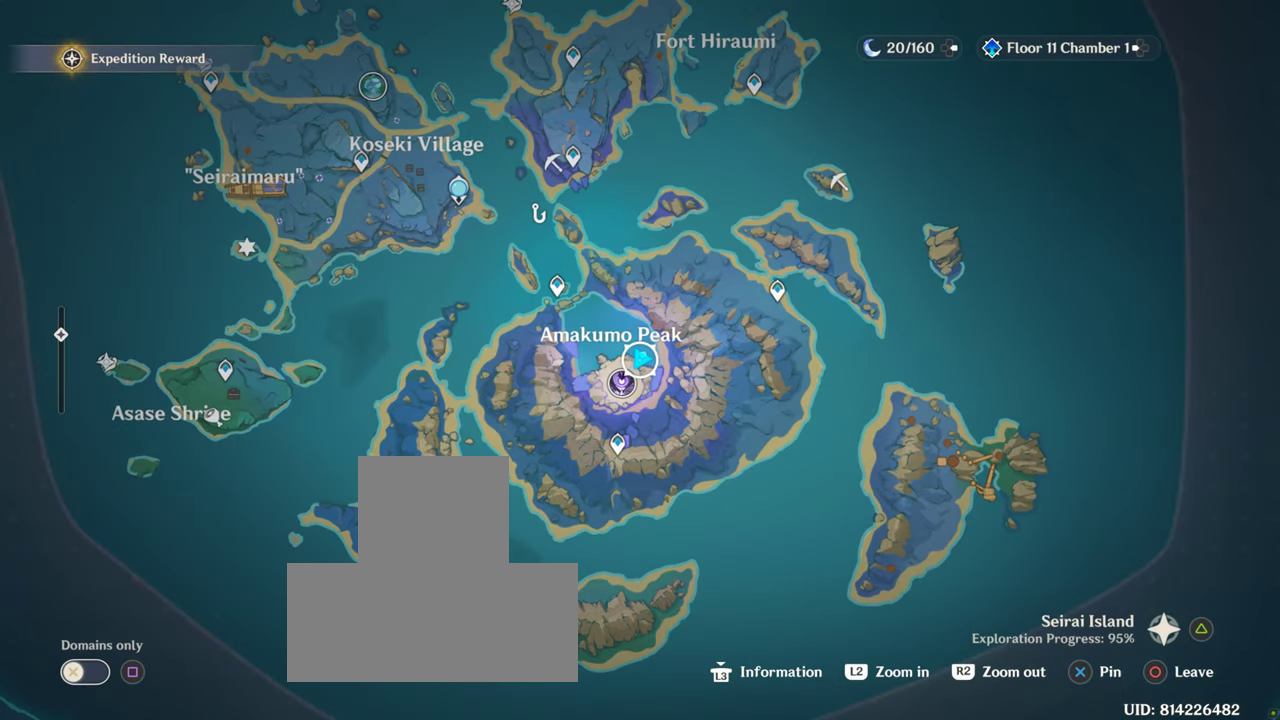
{"buttons": [], "left_stick": "center", "right_stick": "center", "events": []}